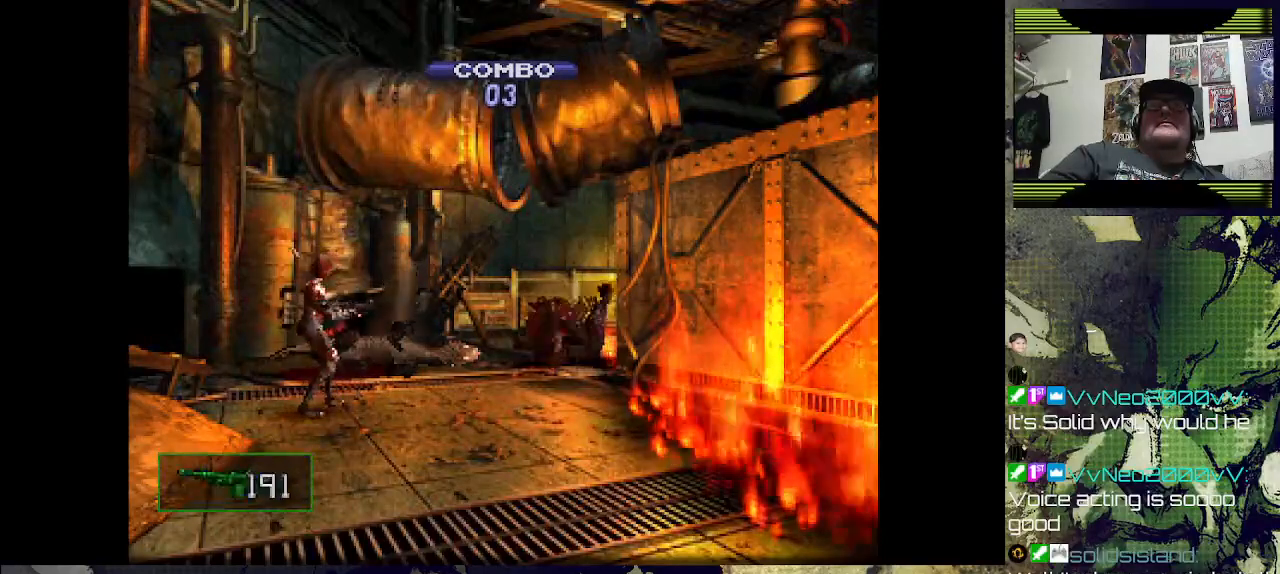
Gameplay with a controller (PlayStation layout); each line is a JSON object with the inputs held at the frame after it (dt_ms = milliseconds from this image to that frame). "events" lists button and stick changes between this image and that frame as [ms after this image, input, new state], when the widget could be followed in between. Not read: left_stick.
{"dt_ms": 500, "buttons": ["SQUARE", "R1"], "right_stick": "center", "events": []}
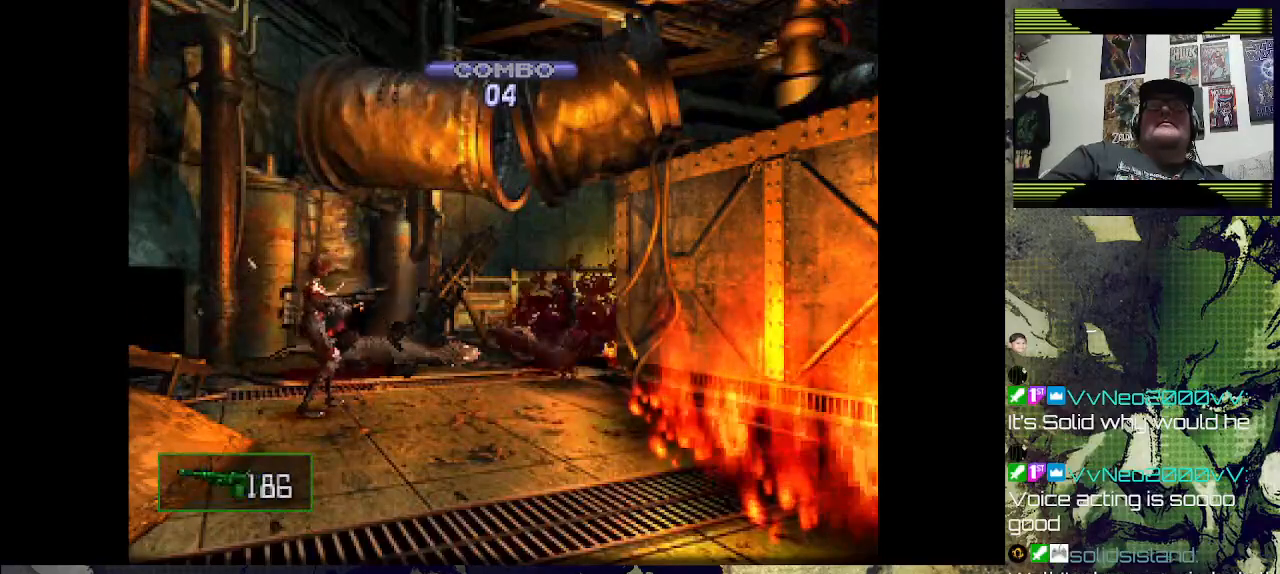
{"dt_ms": 500, "buttons": [], "right_stick": "center", "events": [[233, "SQUARE", "up"], [300, "R1", "up"]]}
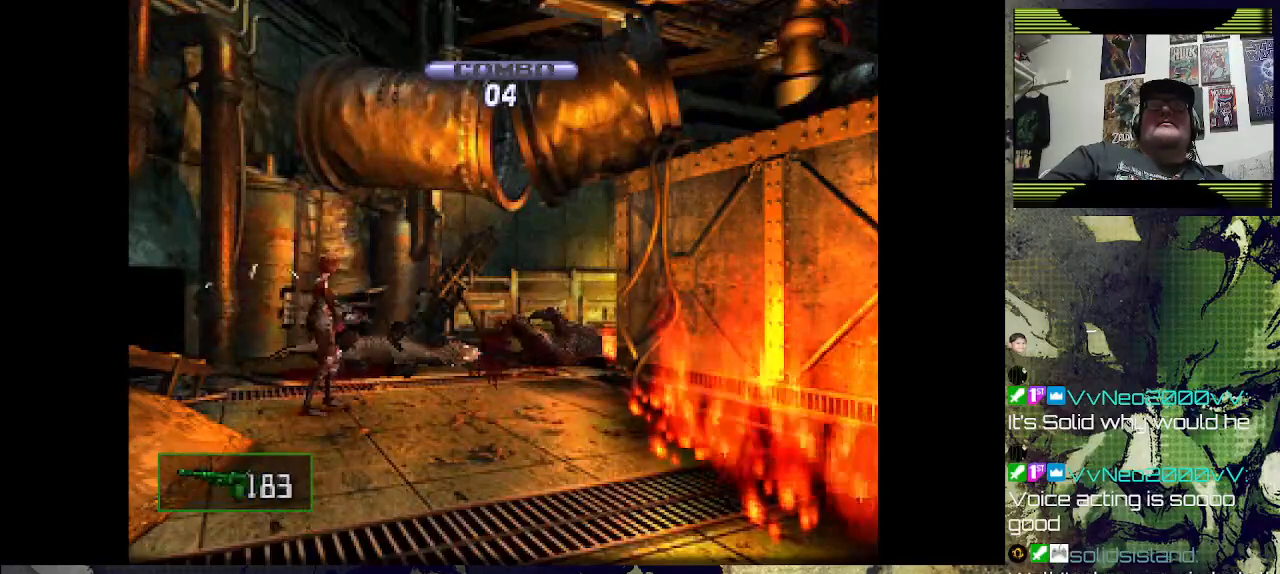
{"dt_ms": 500, "buttons": ["DPAD_UP"], "right_stick": "center", "events": [[133, "DPAD_UP", "down"]]}
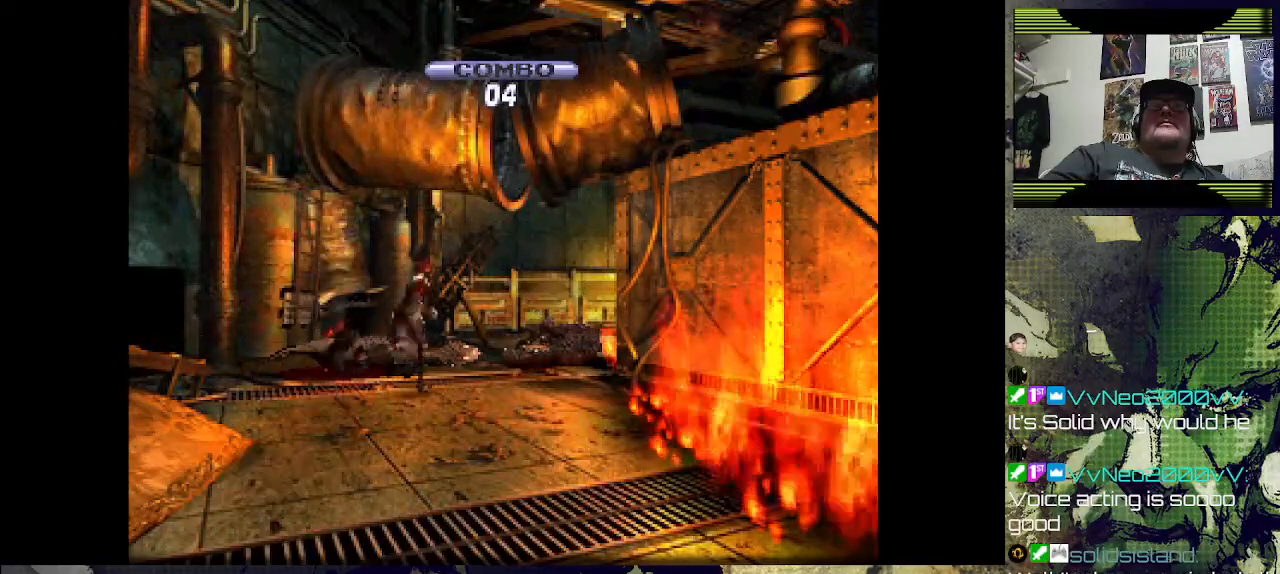
{"dt_ms": 500, "buttons": ["DPAD_UP"], "right_stick": "center", "events": []}
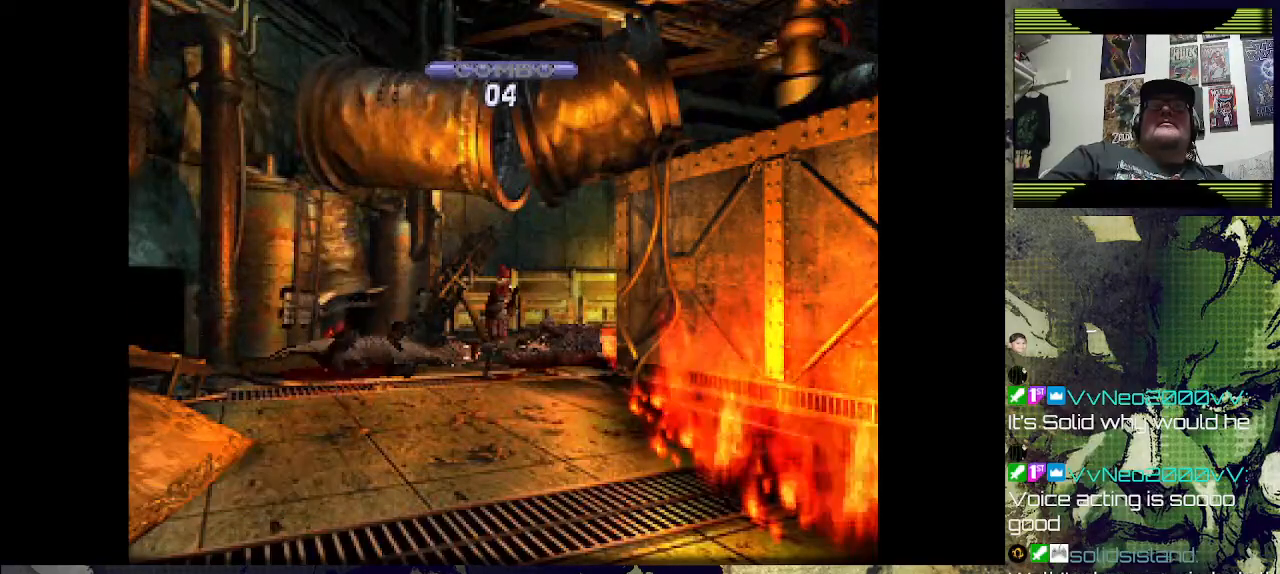
{"dt_ms": 500, "buttons": ["DPAD_UP"], "right_stick": "center", "events": []}
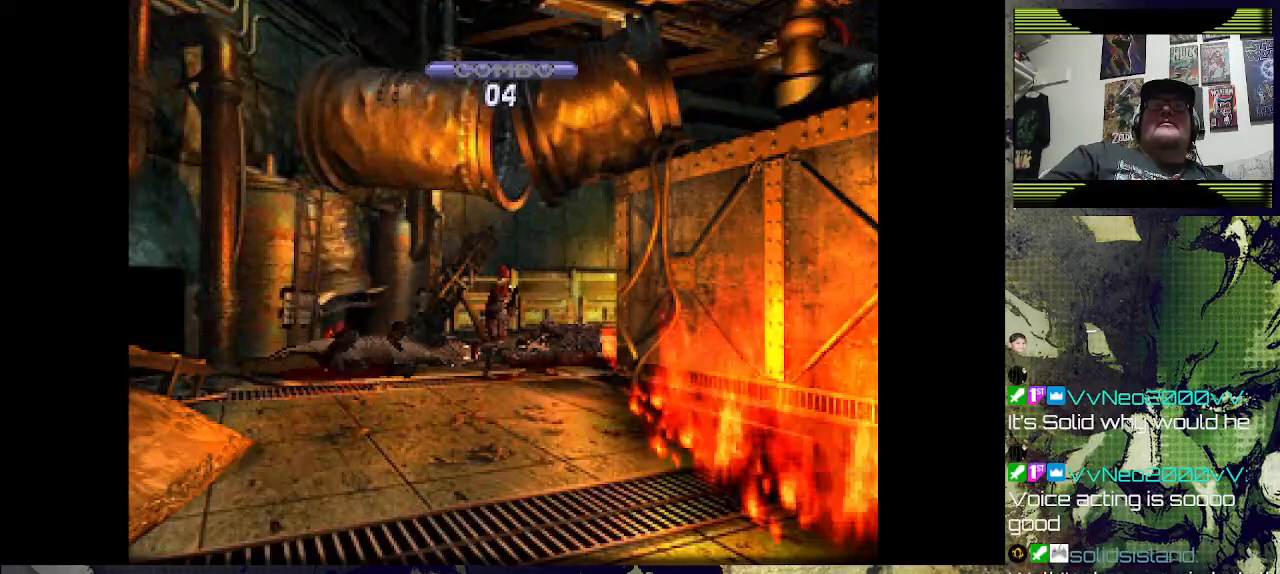
{"dt_ms": 500, "buttons": ["DPAD_UP"], "right_stick": "center", "events": []}
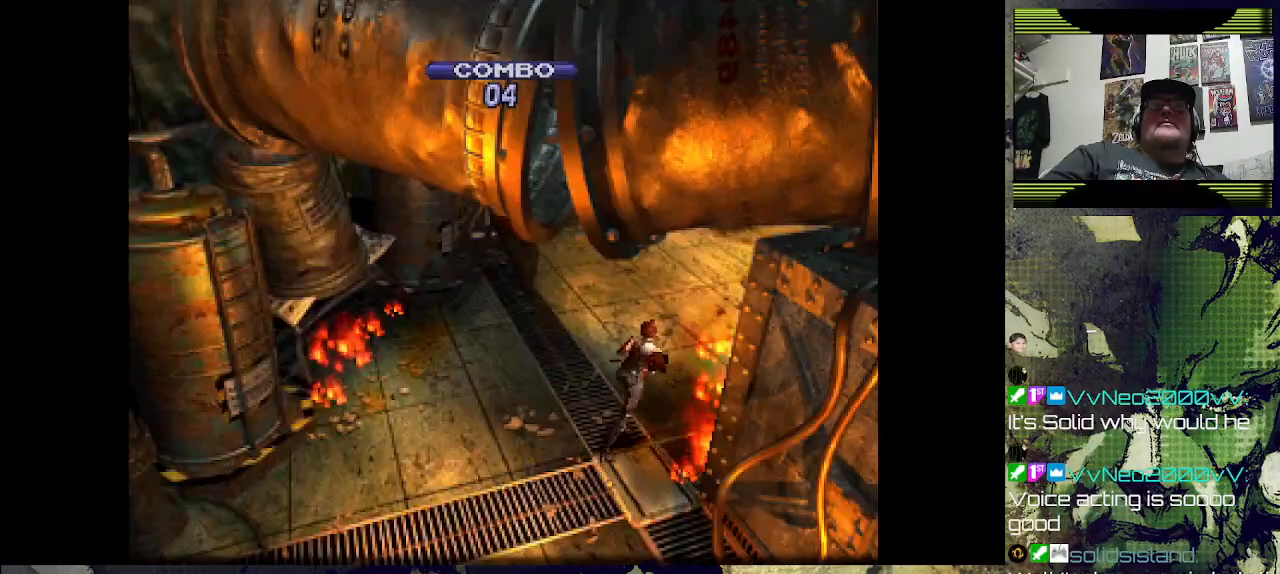
{"dt_ms": 500, "buttons": ["DPAD_UP"], "right_stick": "center", "events": [[300, "DPAD_LEFT", "down"], [367, "DPAD_LEFT", "up"]]}
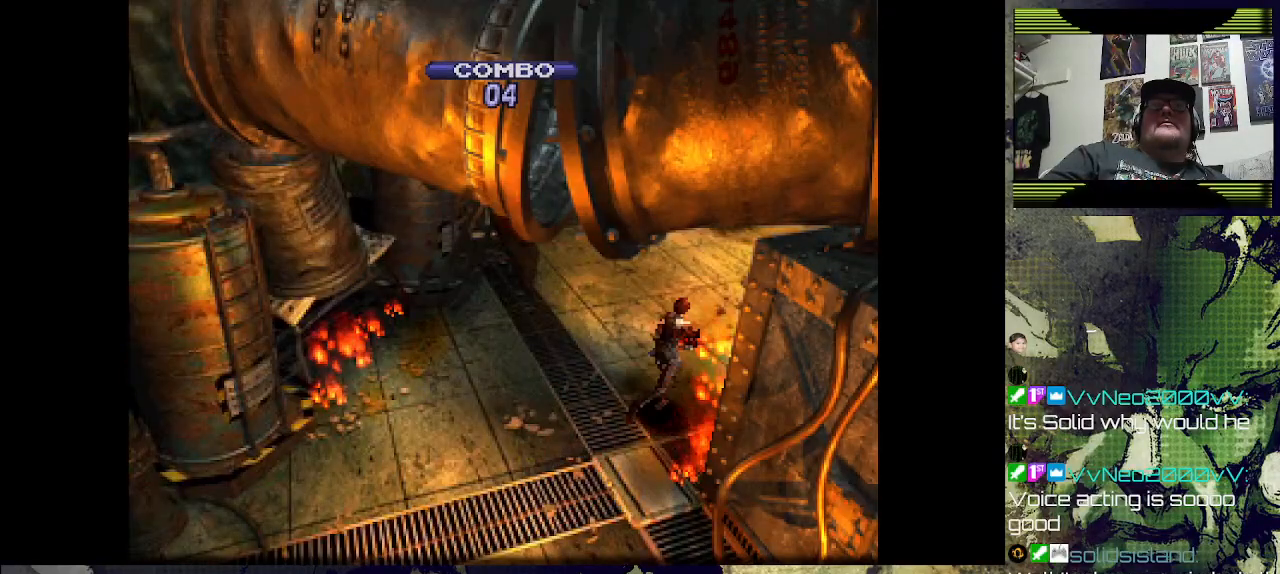
{"dt_ms": 500, "buttons": ["DPAD_UP"], "right_stick": "center", "events": []}
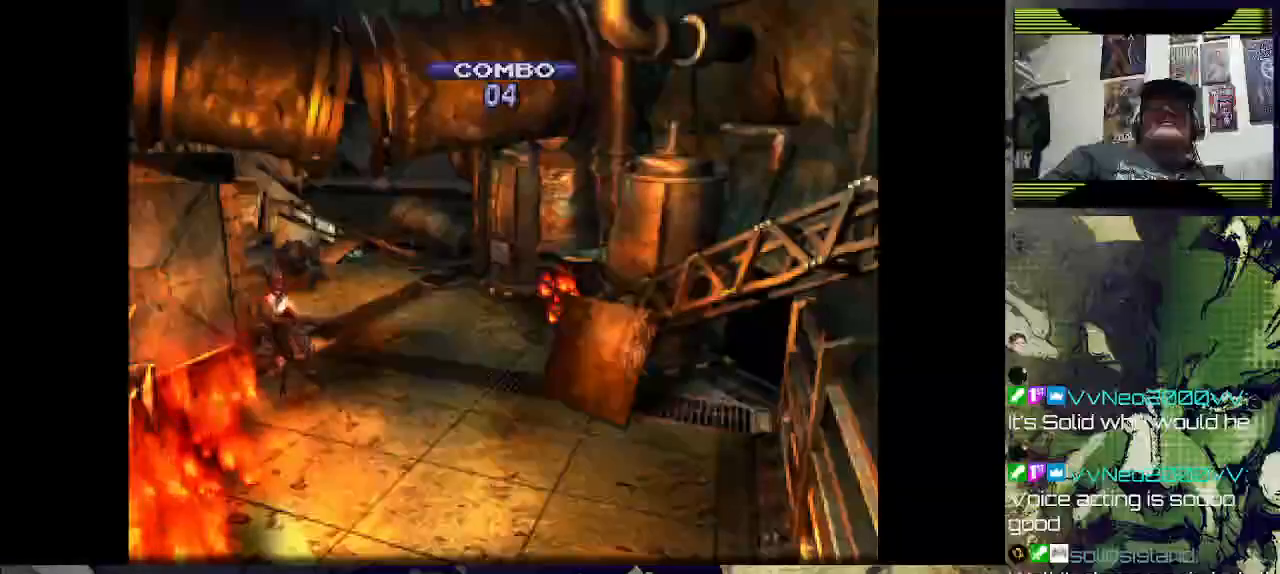
{"dt_ms": 1000, "buttons": ["DPAD_UP"], "right_stick": "center"}
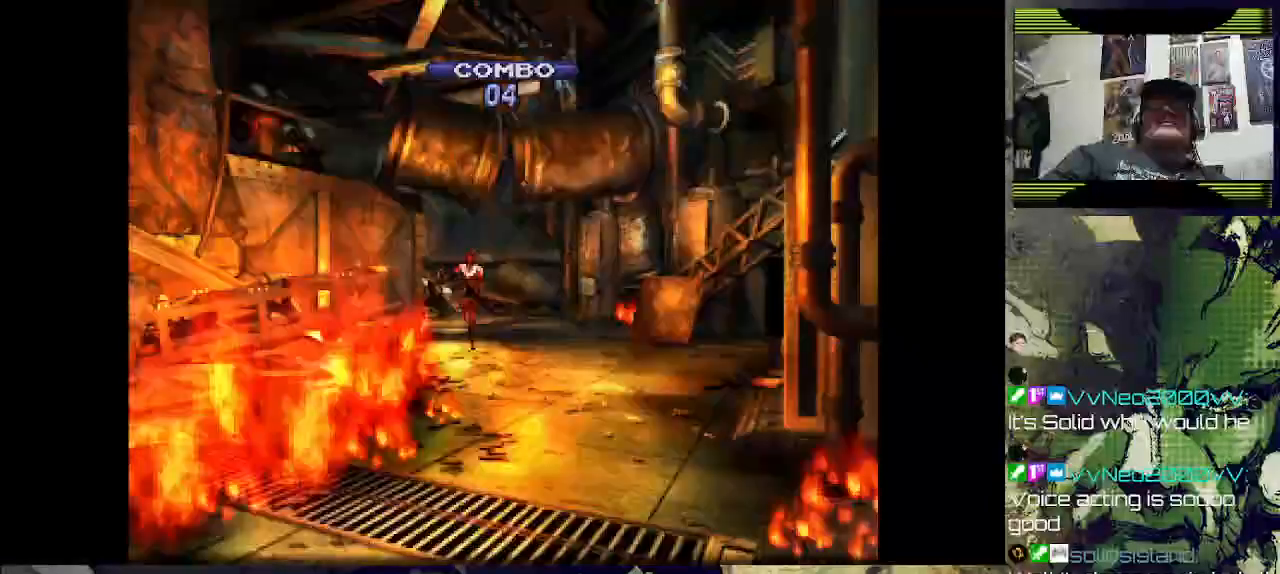
{"dt_ms": 500, "buttons": ["DPAD_UP"], "right_stick": "center", "events": []}
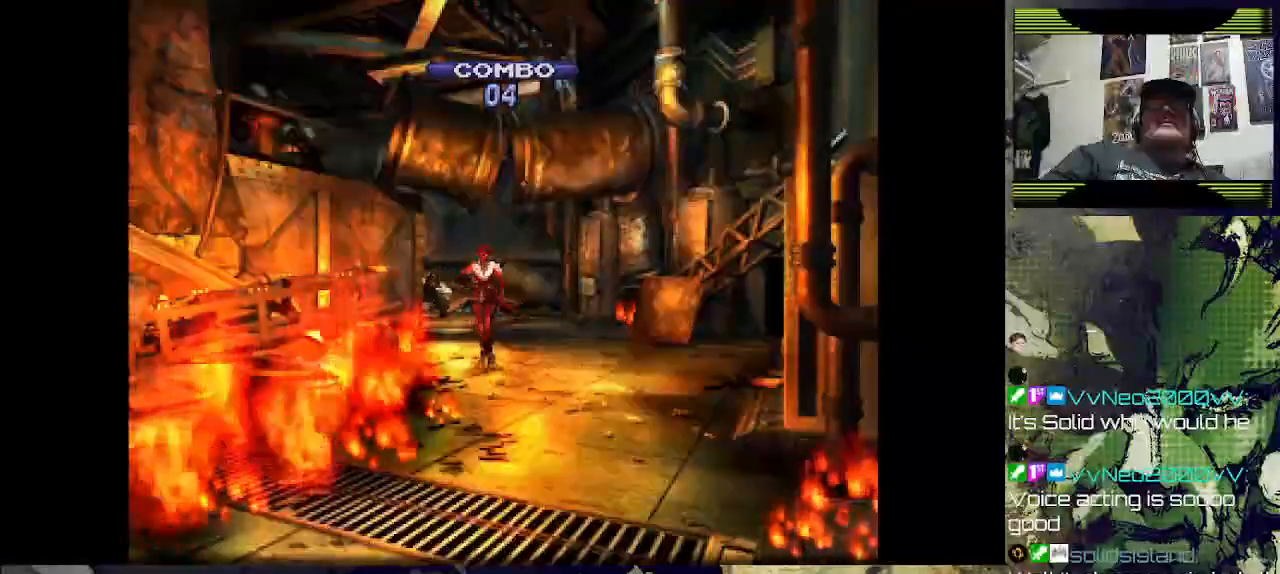
{"dt_ms": 500, "buttons": ["DPAD_UP"], "right_stick": "center", "events": []}
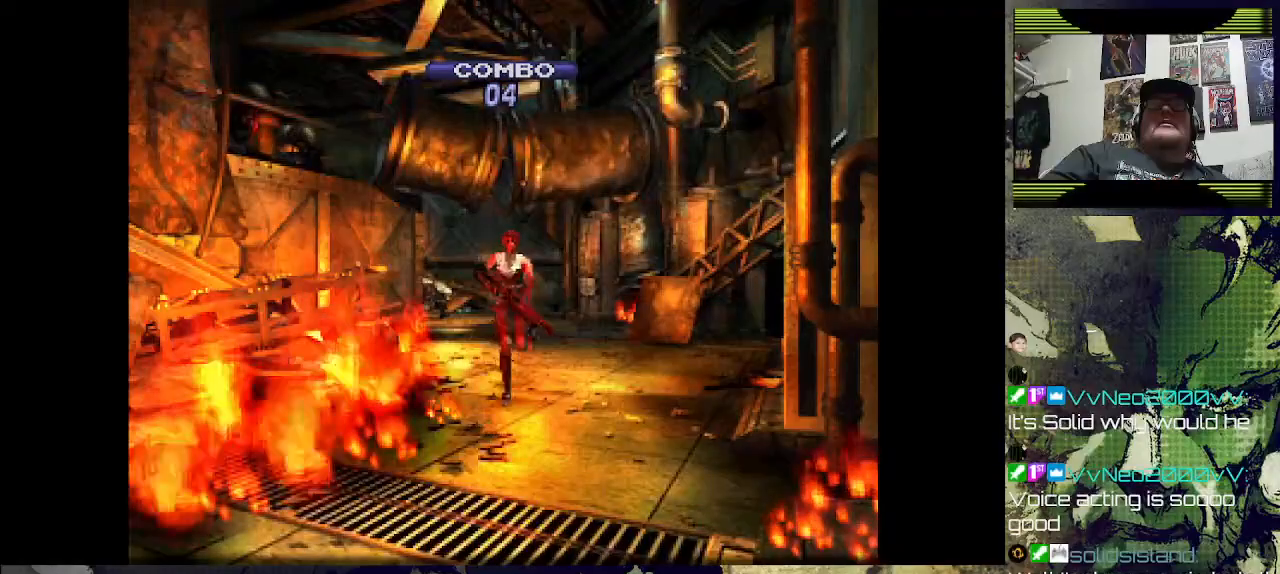
{"dt_ms": 500, "buttons": ["DPAD_UP", "DPAD_RIGHT"], "right_stick": "center", "events": [[500, "DPAD_RIGHT", "down"]]}
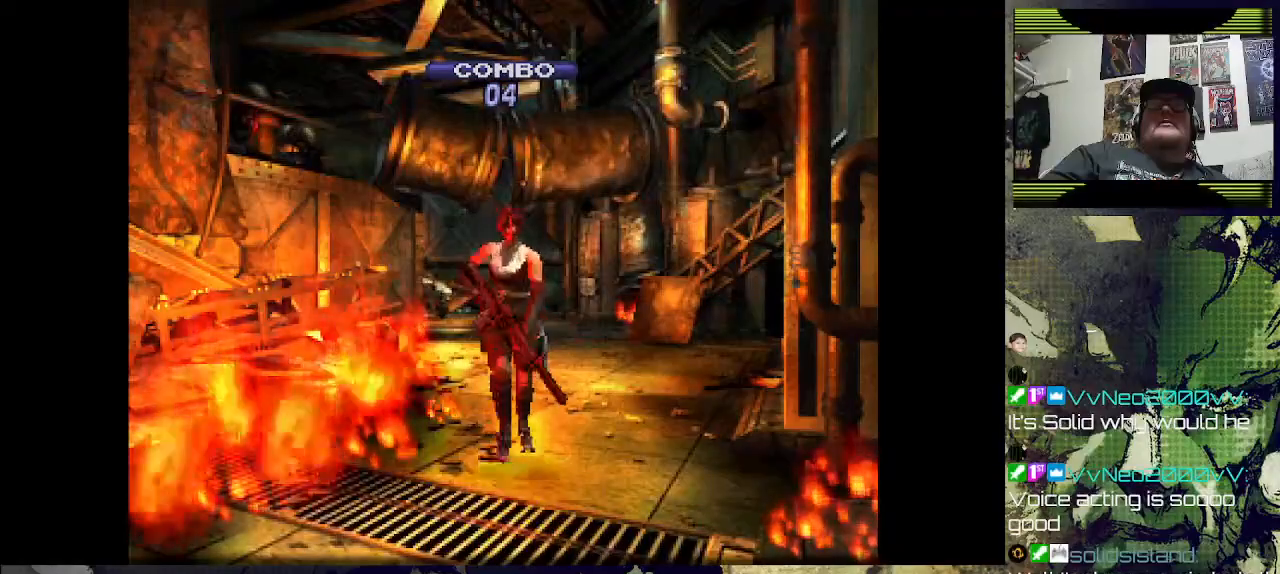
{"dt_ms": 500, "buttons": ["DPAD_UP"], "right_stick": "center", "events": [[267, "DPAD_RIGHT", "up"]]}
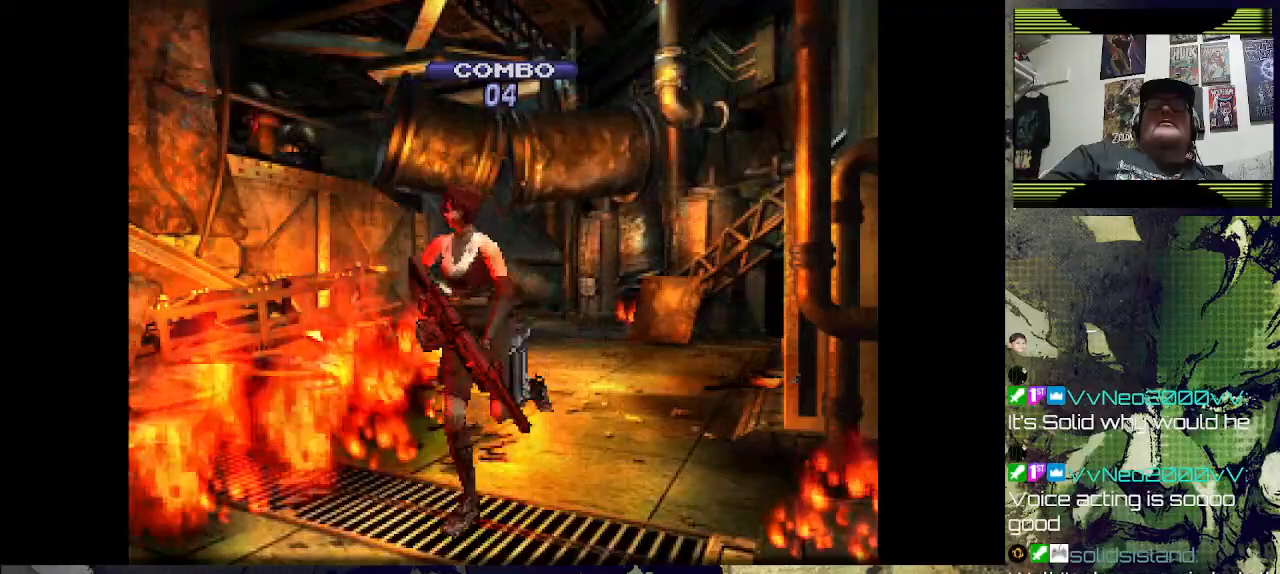
{"dt_ms": 500, "buttons": ["DPAD_UP"], "right_stick": "center", "events": []}
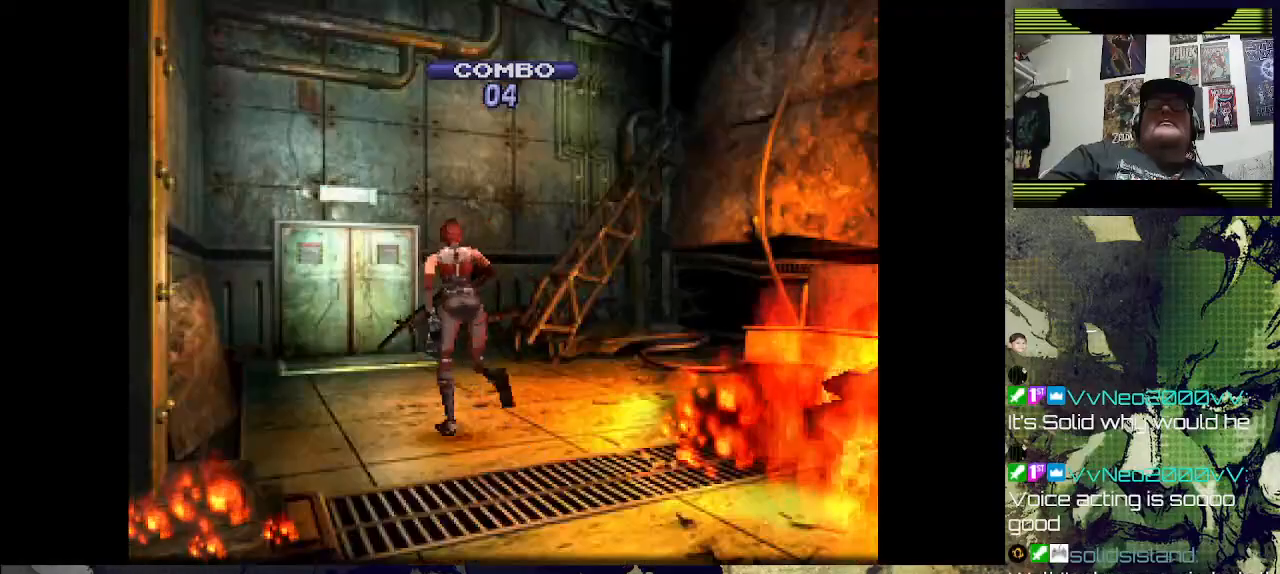
{"dt_ms": 500, "buttons": ["DPAD_UP"], "right_stick": "center", "events": []}
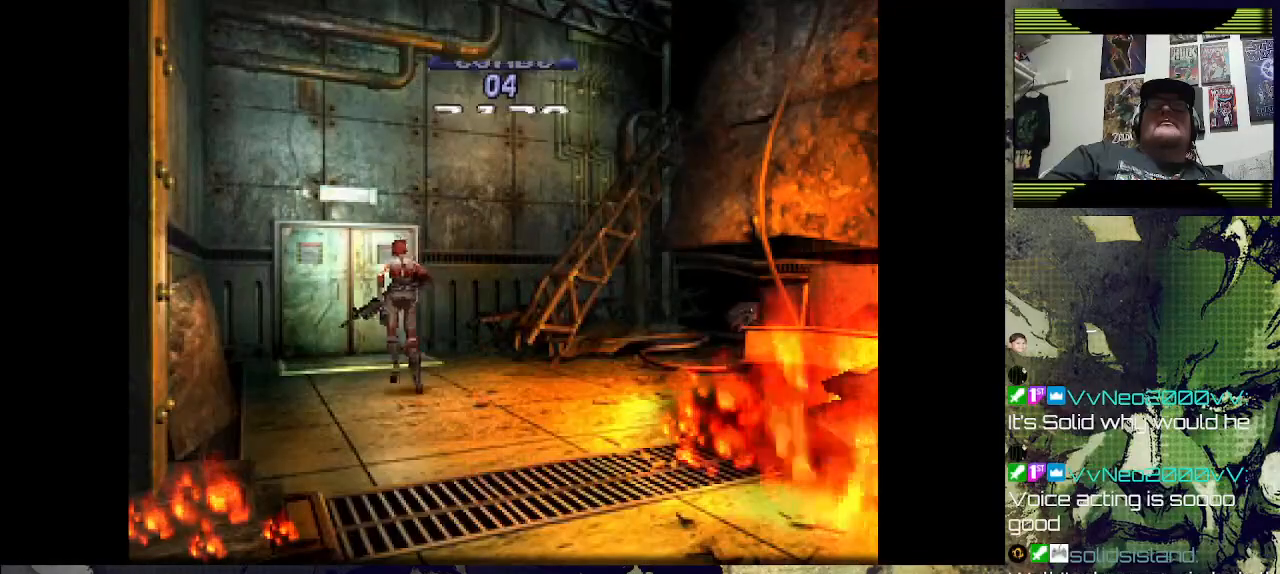
{"dt_ms": 500, "buttons": ["CROSS", "DPAD_UP"], "right_stick": "center", "events": [[367, "CROSS", "down"]]}
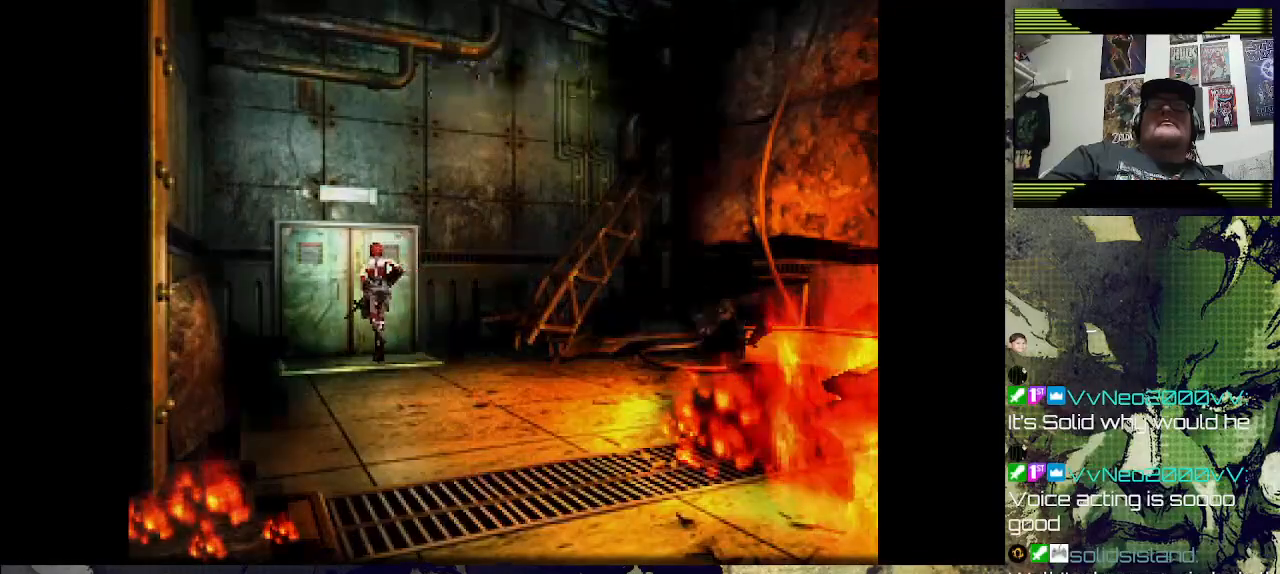
{"dt_ms": 500, "buttons": [], "right_stick": "center", "events": [[67, "CROSS", "up"], [333, "DPAD_UP", "up"]]}
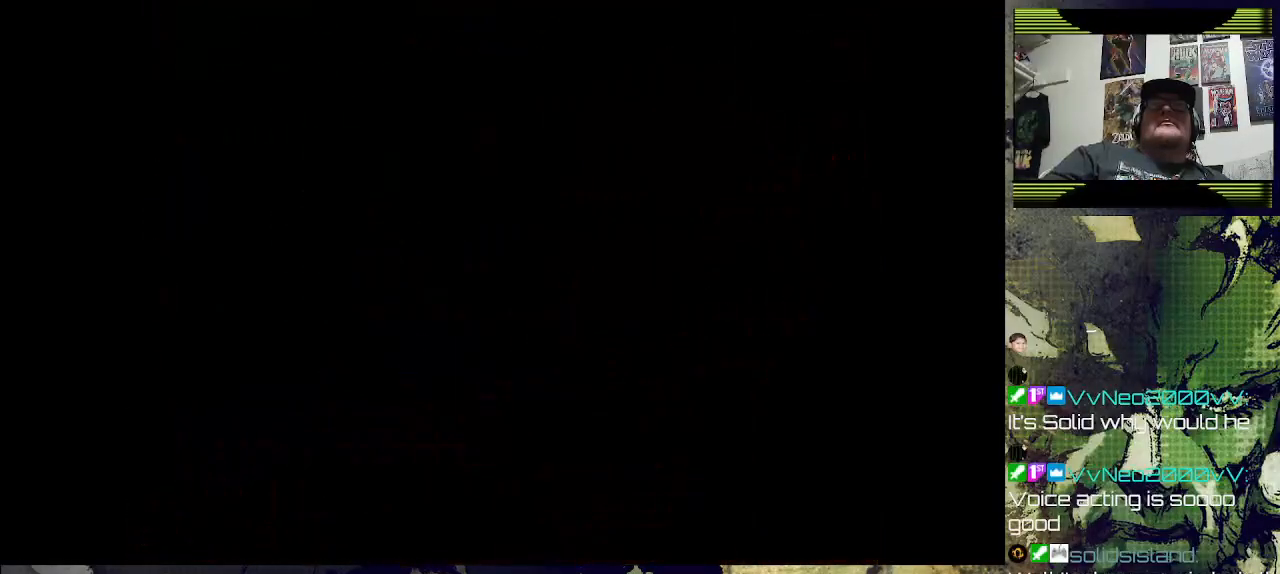
{"dt_ms": 500, "buttons": [], "right_stick": "center", "events": []}
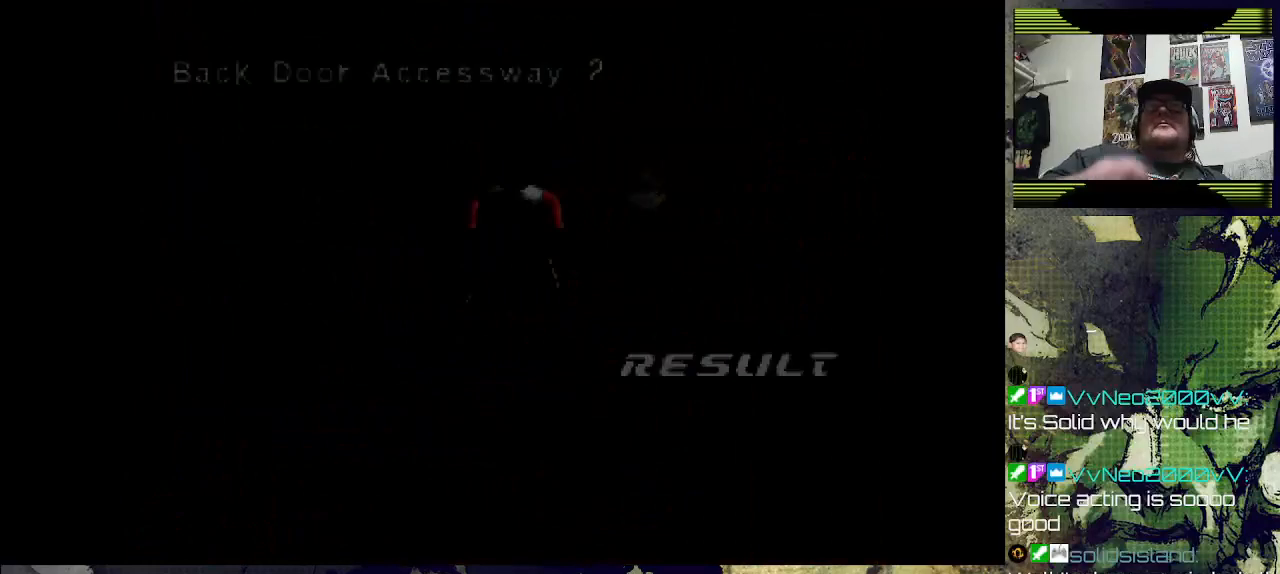
{"dt_ms": 500, "buttons": [], "right_stick": "center", "events": []}
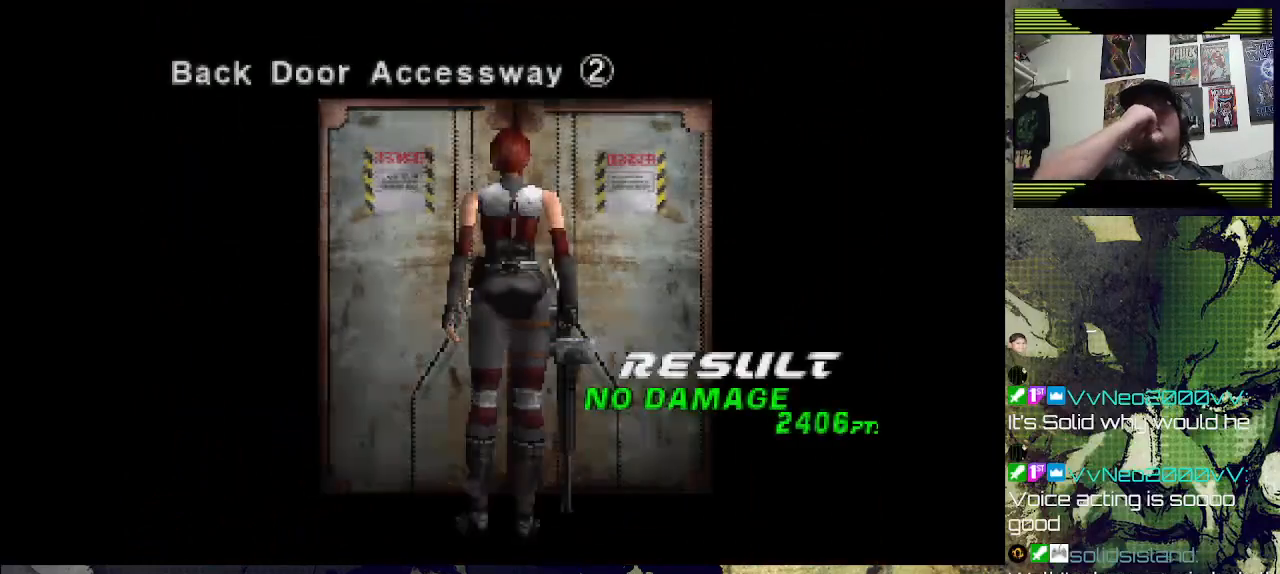
{"dt_ms": 500, "buttons": [], "right_stick": "center", "events": []}
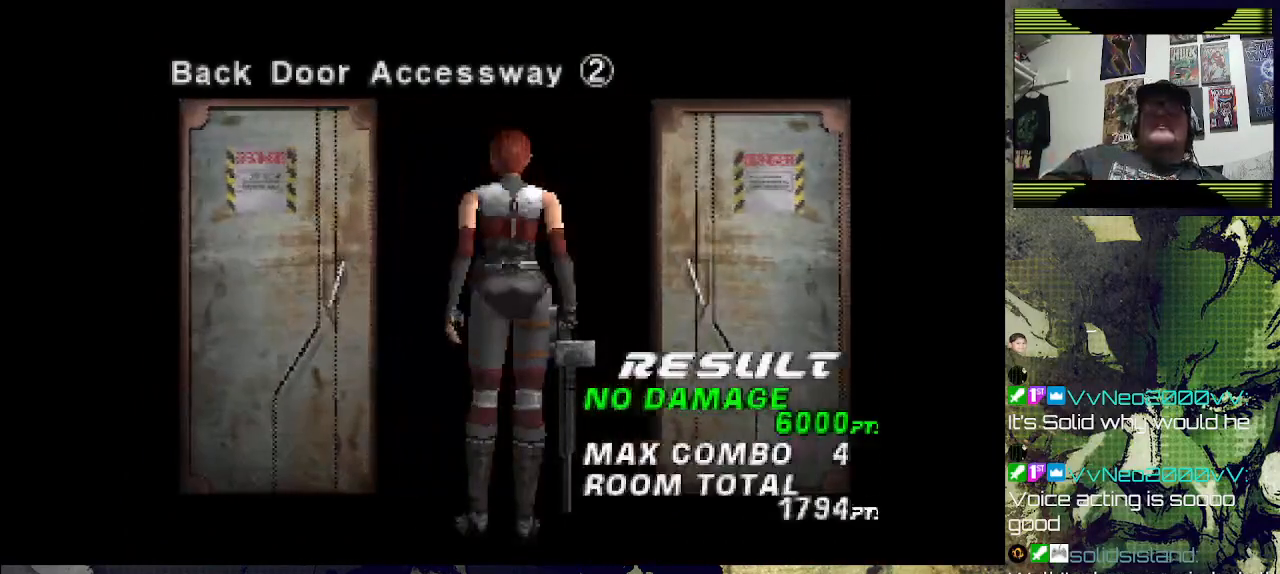
{"dt_ms": 500, "buttons": [], "right_stick": "center", "events": []}
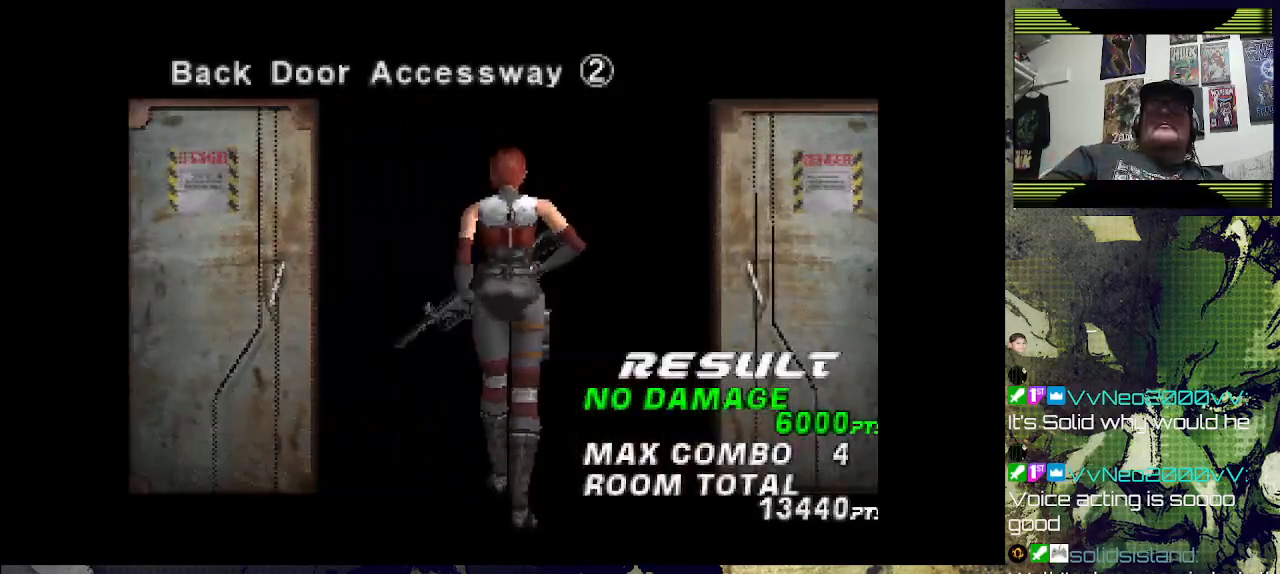
{"dt_ms": 500, "buttons": [], "right_stick": "center", "events": []}
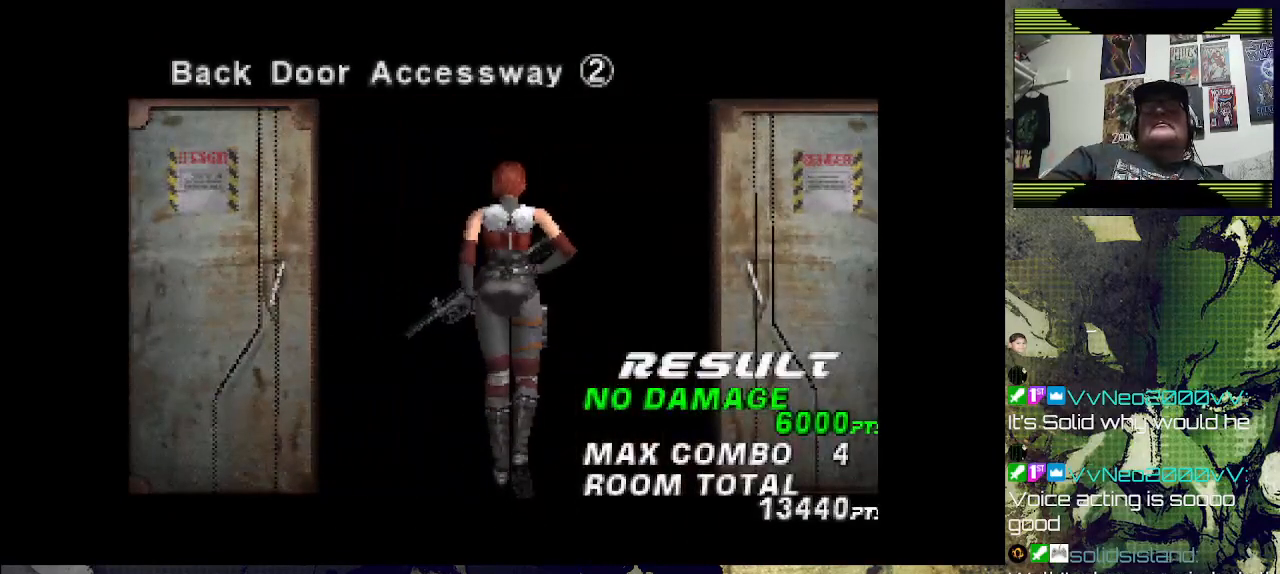
{"dt_ms": 500, "buttons": [], "right_stick": "center", "events": []}
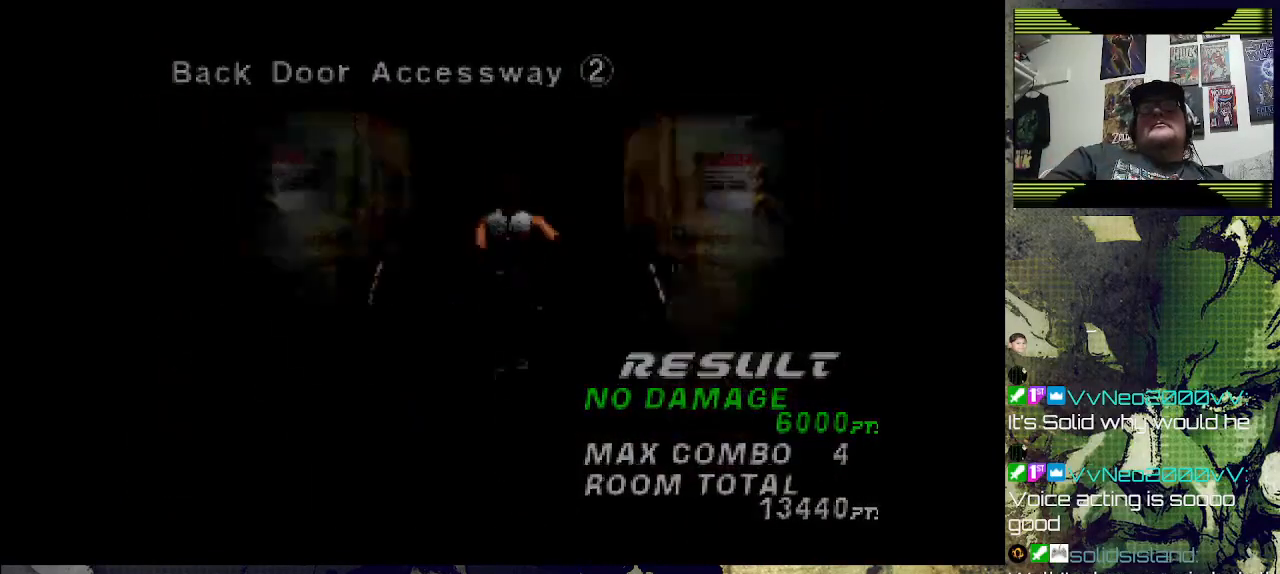
{"dt_ms": 500, "buttons": [], "right_stick": "center", "events": []}
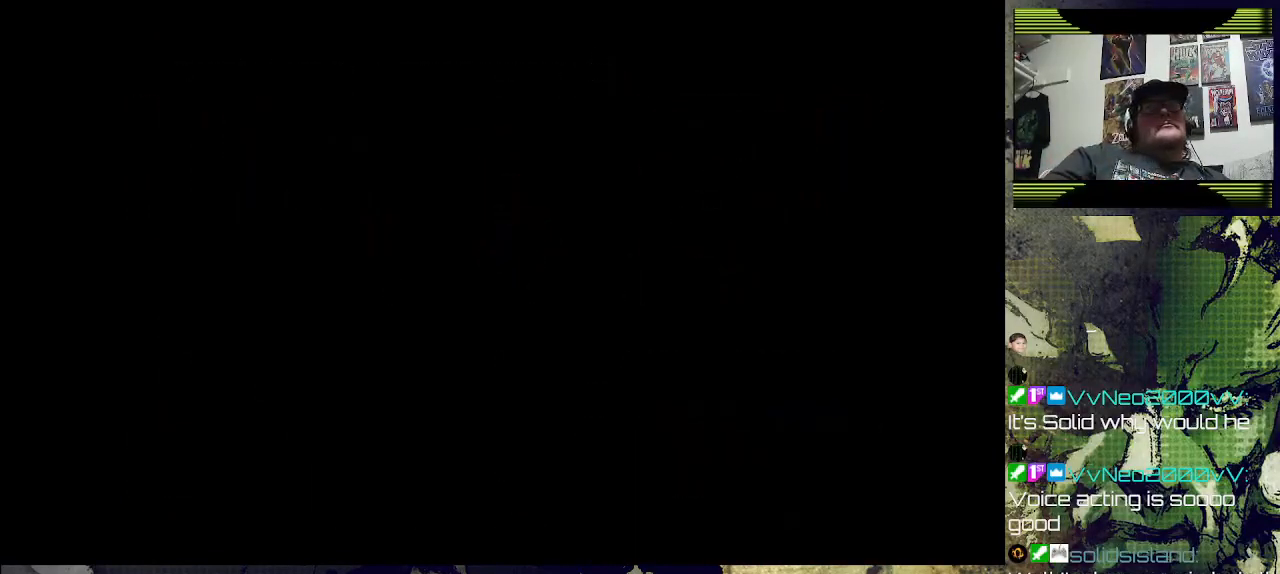
{"dt_ms": 500, "buttons": [], "right_stick": "center", "events": []}
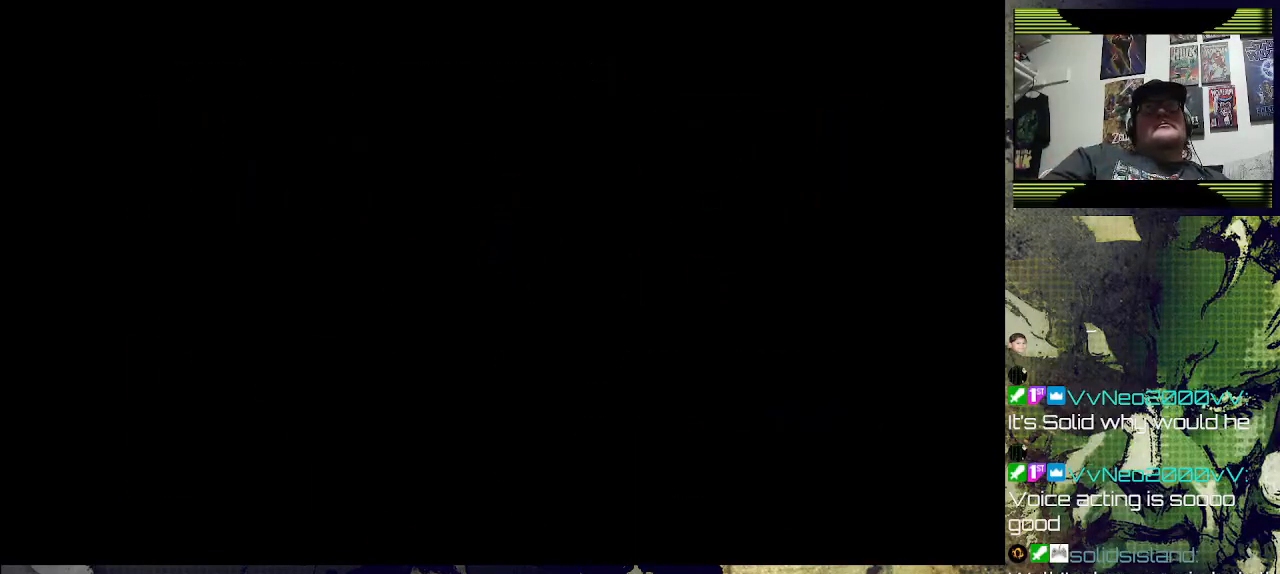
{"dt_ms": 500, "buttons": [], "right_stick": "center", "events": []}
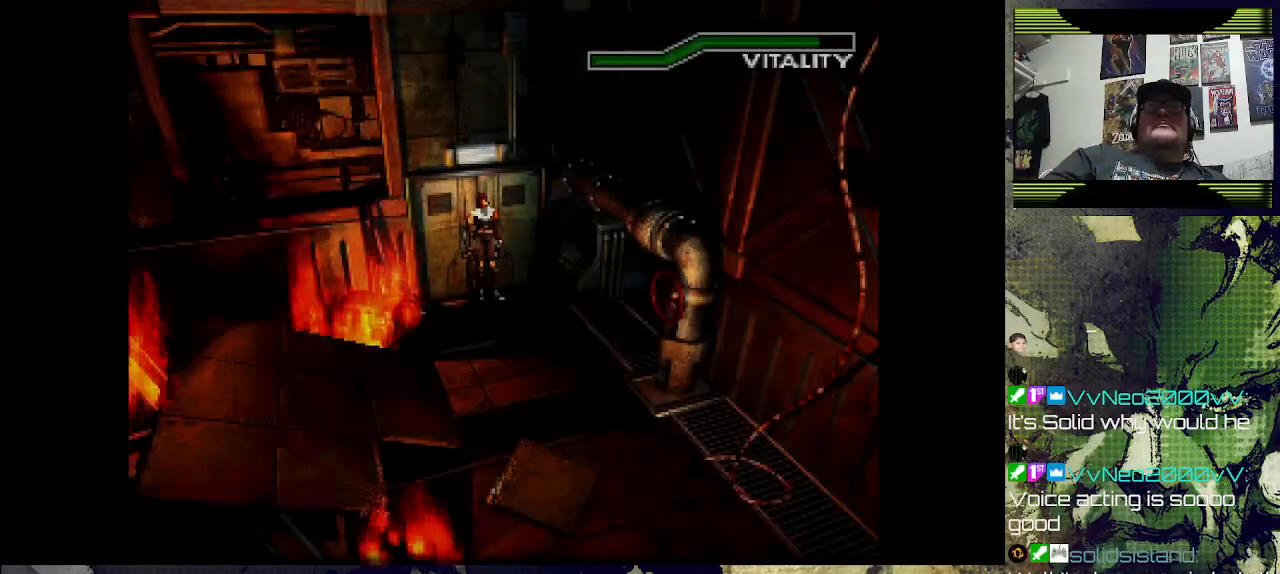
{"dt_ms": 500, "buttons": [], "right_stick": "center", "events": []}
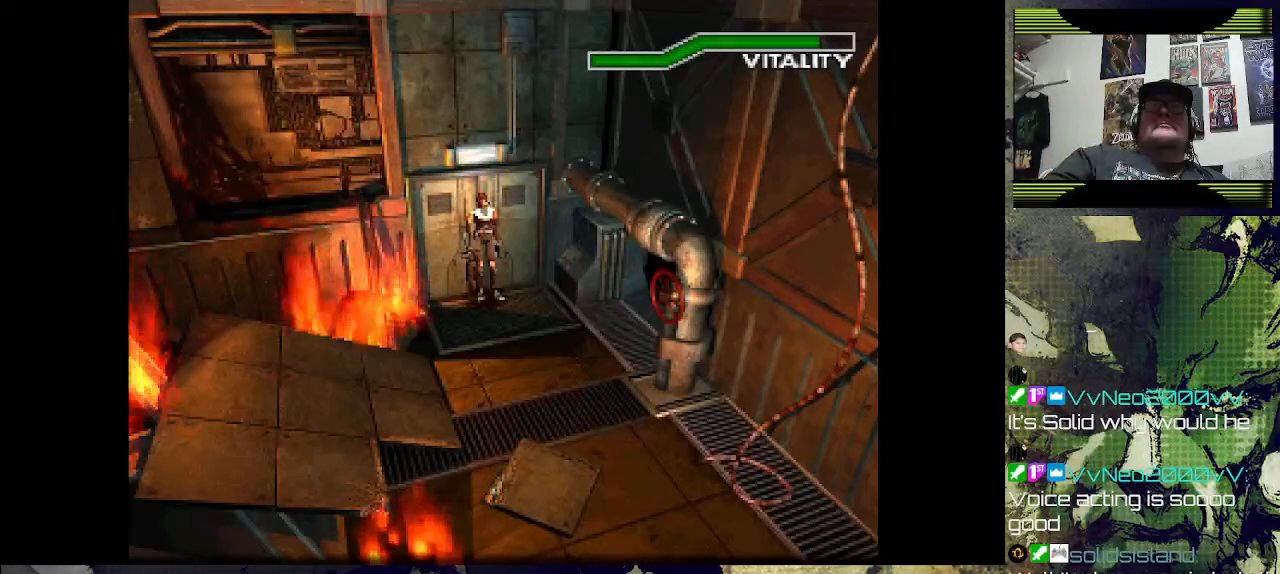
{"dt_ms": 500, "buttons": [], "right_stick": "center", "events": [[33, "DPAD_UP", "down"], [333, "DPAD_UP", "up"]]}
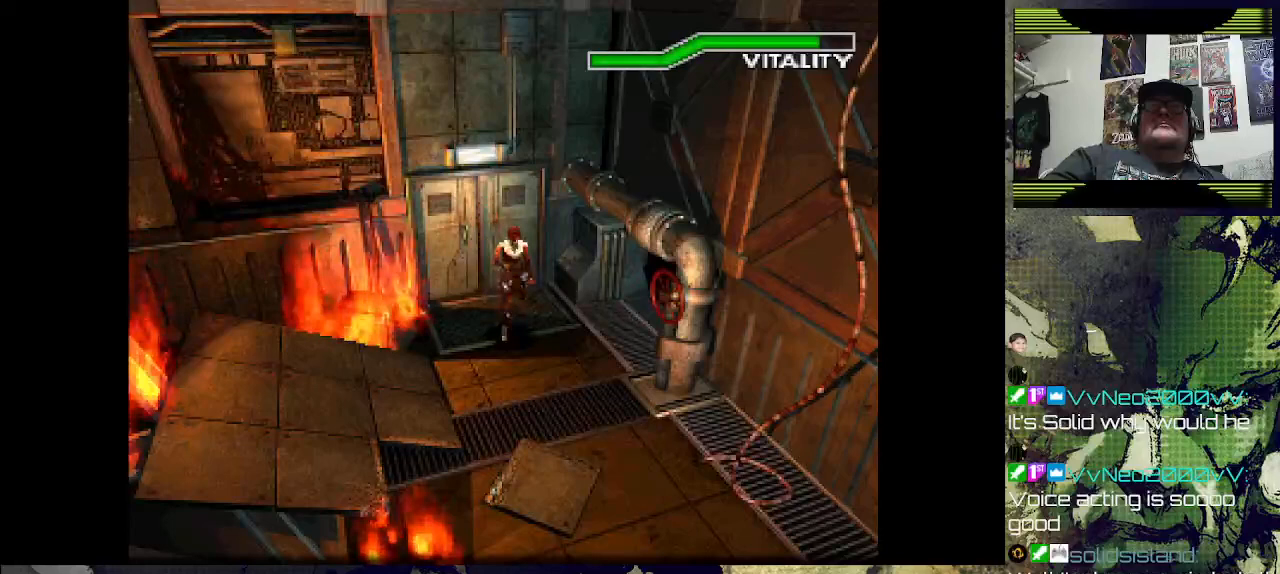
{"dt_ms": 500, "buttons": [], "right_stick": "center", "events": []}
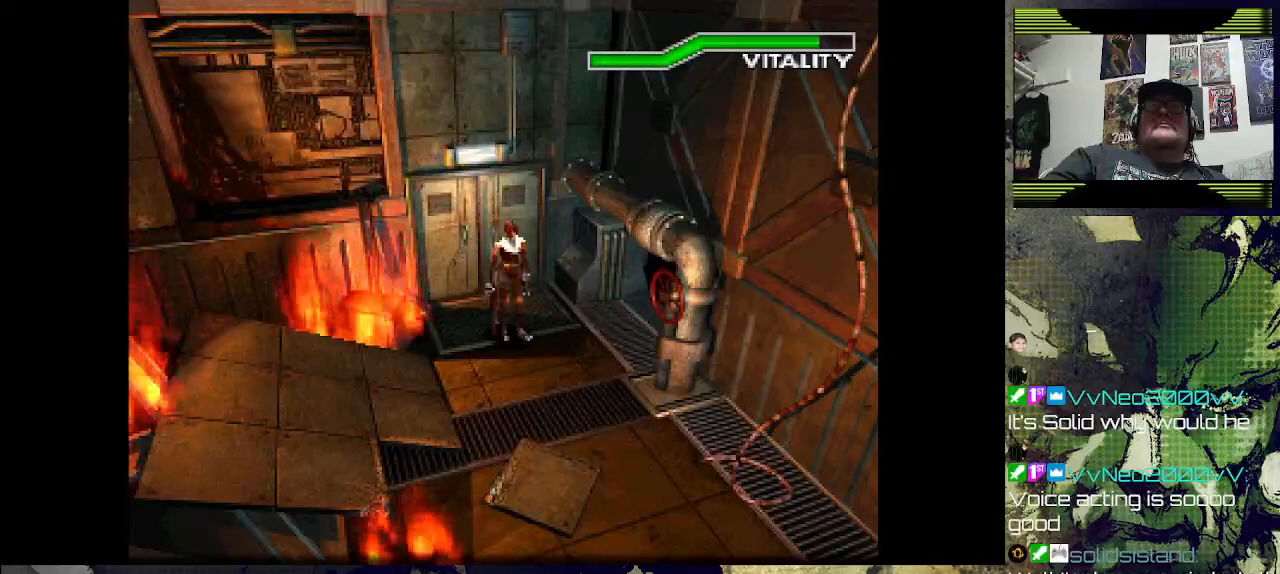
{"dt_ms": 500, "buttons": ["DPAD_UP"], "right_stick": "center", "events": [[367, "DPAD_UP", "down"]]}